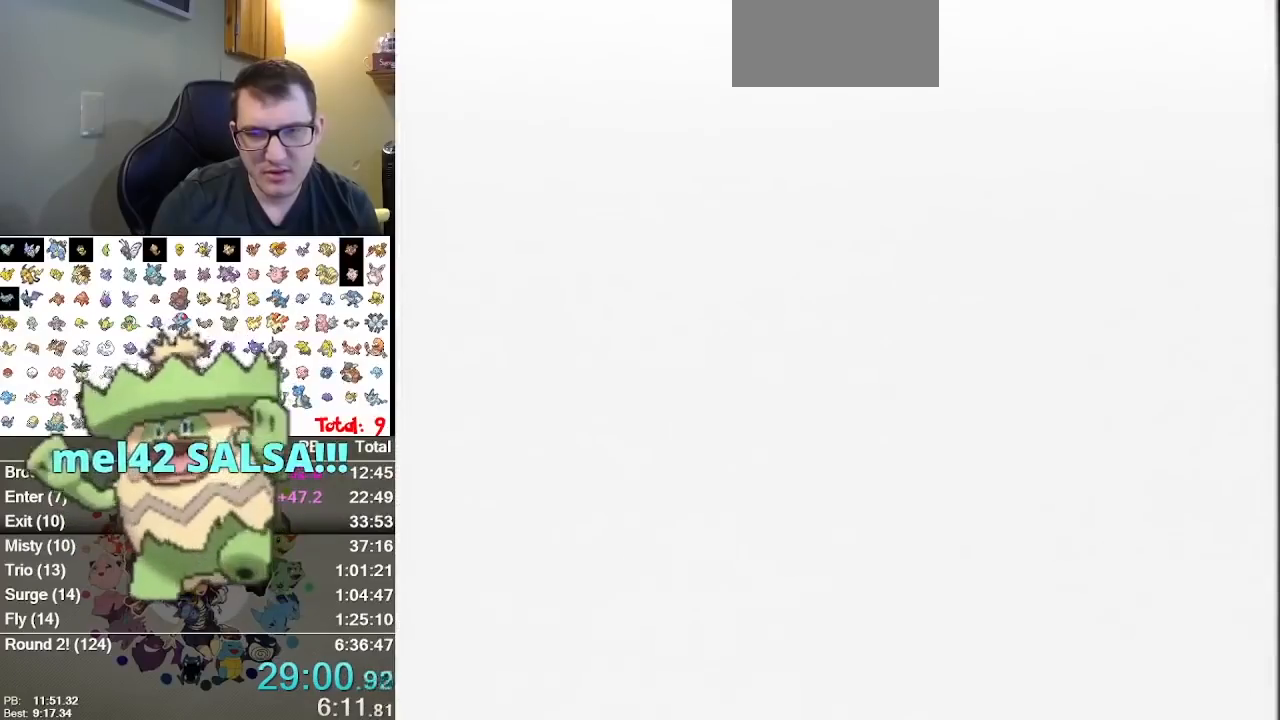
Gameplay with a controller (Nintendo layout); each line is a JSON object with the inputs held at the frame after it (dt_ms = milliseconds from this image to that frame). "events" lists button and stick changes between this image and that frame as [ms after this image, input, new state], when the widget could be followed in between. Not read: B L1 L3 R3.
{"dt_ms": 500, "buttons": [], "events": [[67, "A", "down"], [150, "A", "up"], [217, "A", "down"], [317, "A", "up"], [383, "A", "down"], [483, "A", "up"]]}
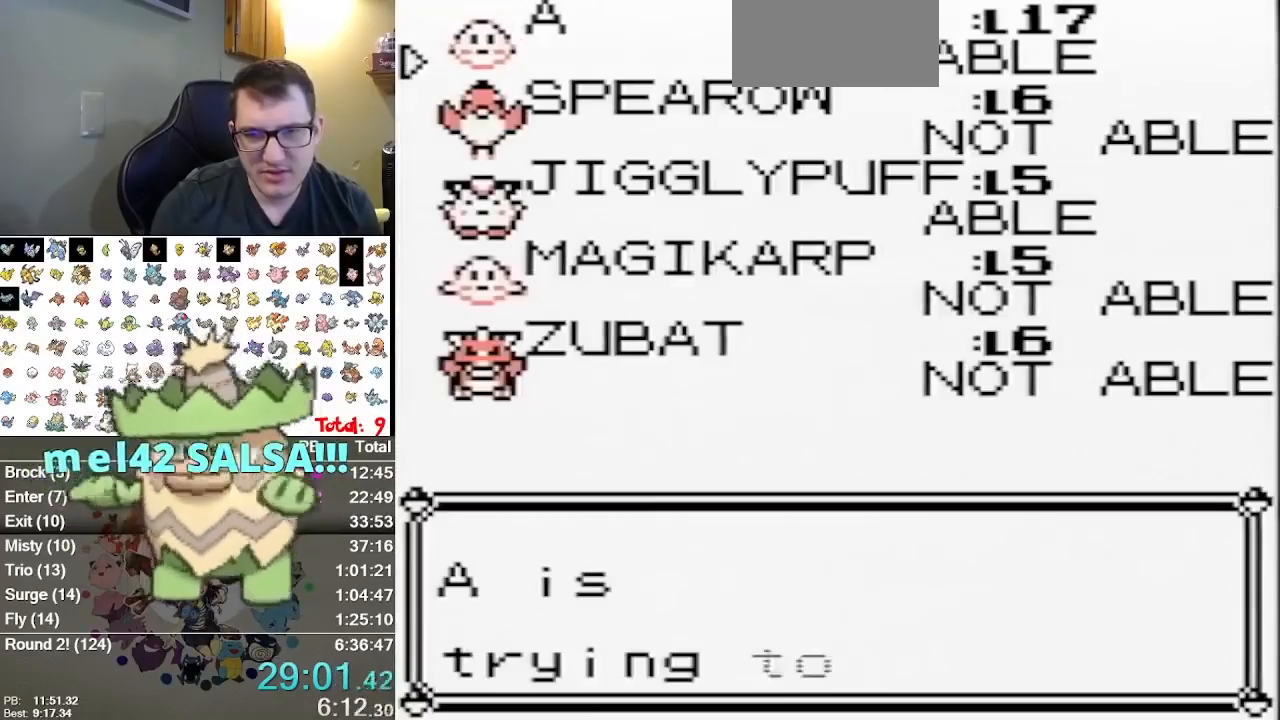
{"dt_ms": 1000, "buttons": ["A"], "events": [[33, "A", "down"], [100, "A", "up"], [200, "A", "down"], [417, "A", "up"], [483, "A", "down"], [583, "A", "up"], [650, "A", "down"], [750, "A", "up"], [800, "A", "down"], [933, "A", "up"], [1000, "A", "down"]]}
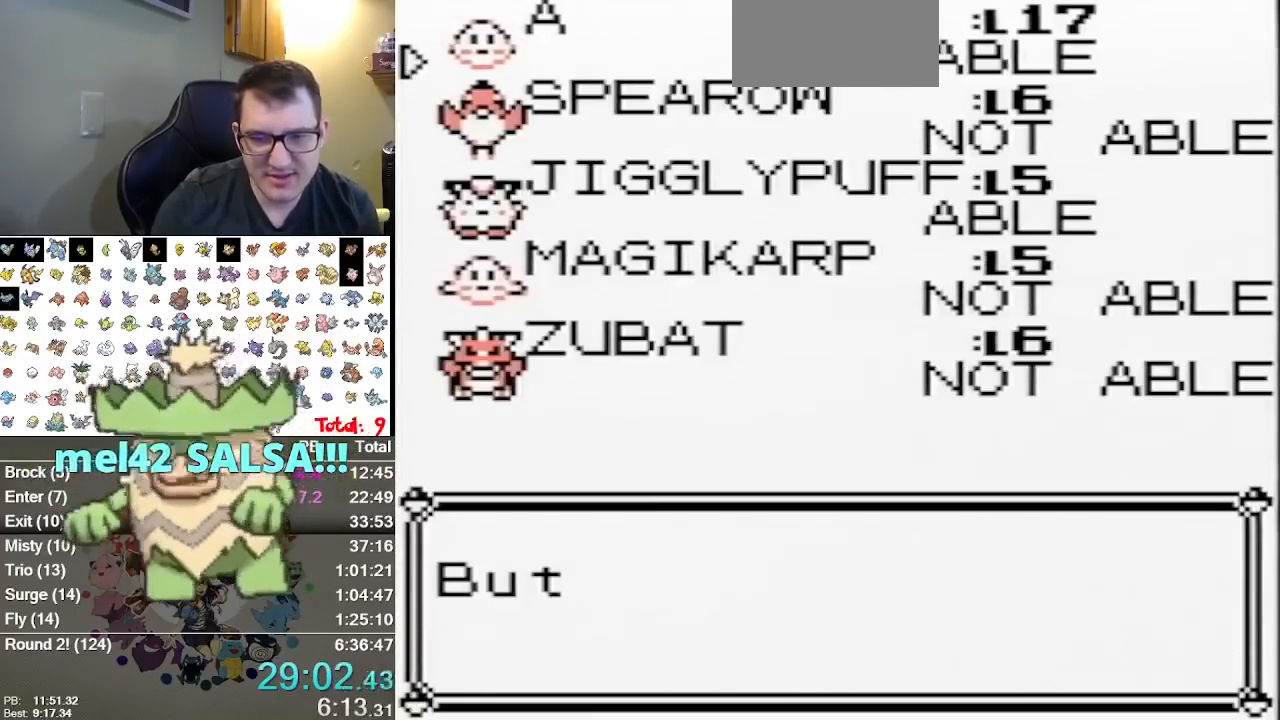
{"dt_ms": 500, "buttons": ["A"], "events": [[100, "A", "up"], [167, "A", "down"], [250, "A", "up"], [317, "A", "down"], [383, "A", "up"], [450, "A", "down"]]}
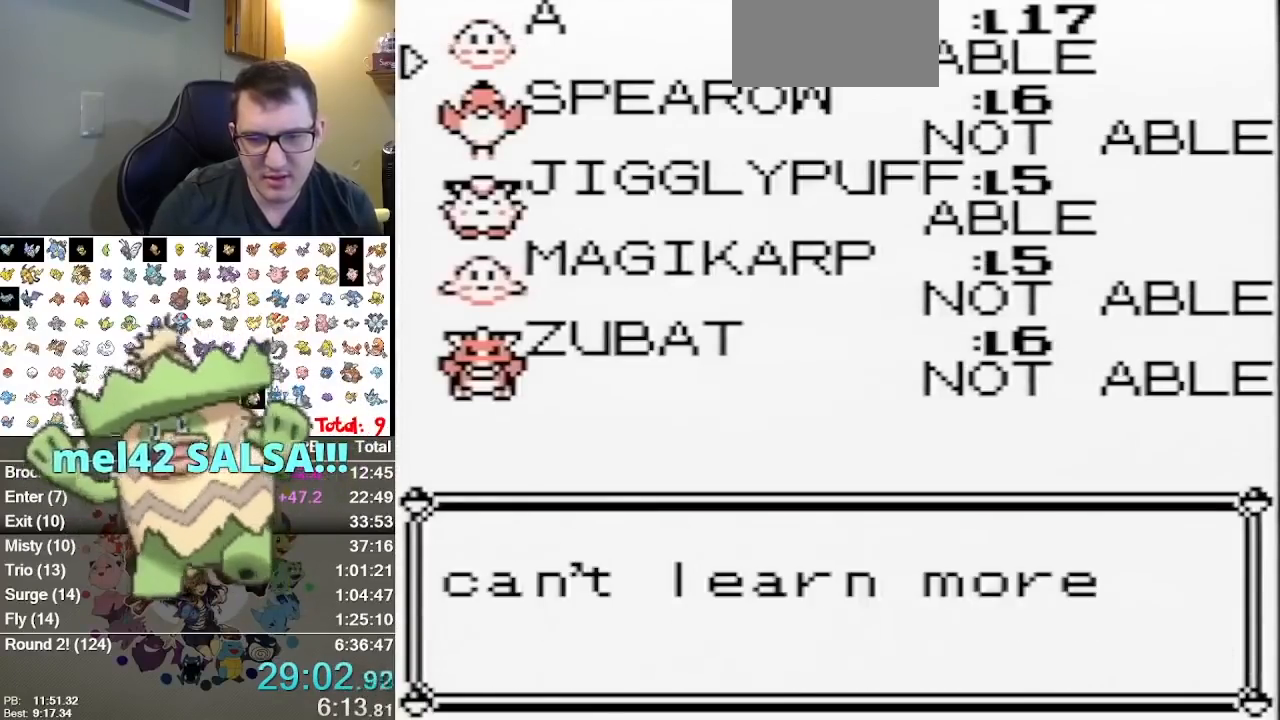
{"dt_ms": 500, "buttons": ["A"], "events": [[200, "A", "up"], [267, "A", "down"]]}
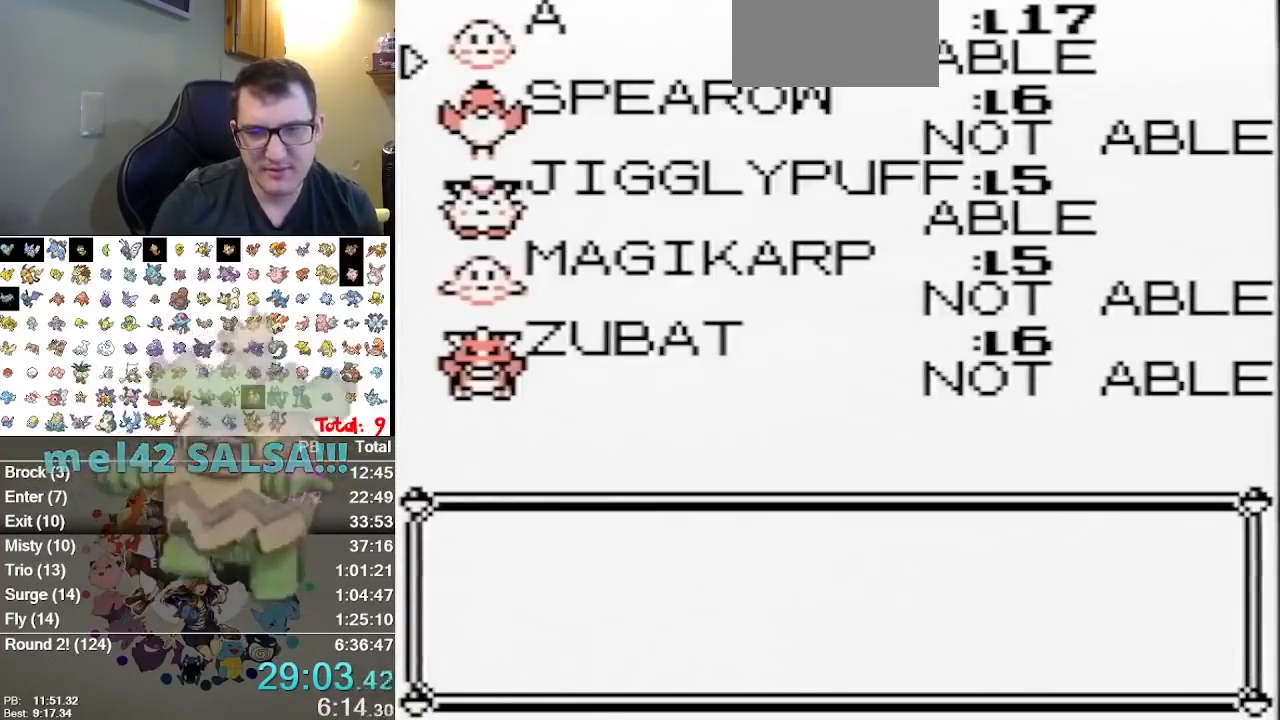
{"dt_ms": 500, "buttons": [], "events": [[317, "A", "up"], [433, "A", "down"], [500, "A", "up"]]}
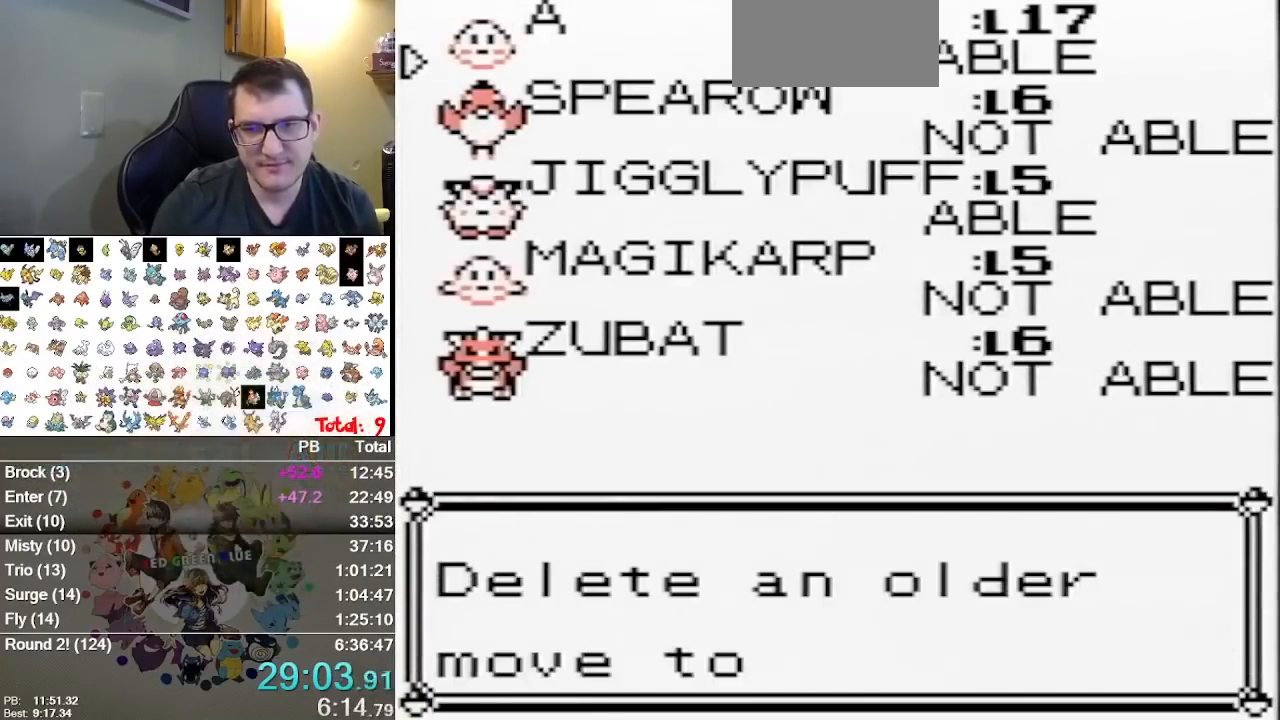
{"dt_ms": 500, "buttons": [], "events": [[67, "A", "down"], [167, "A", "up"], [233, "A", "down"], [350, "A", "up"]]}
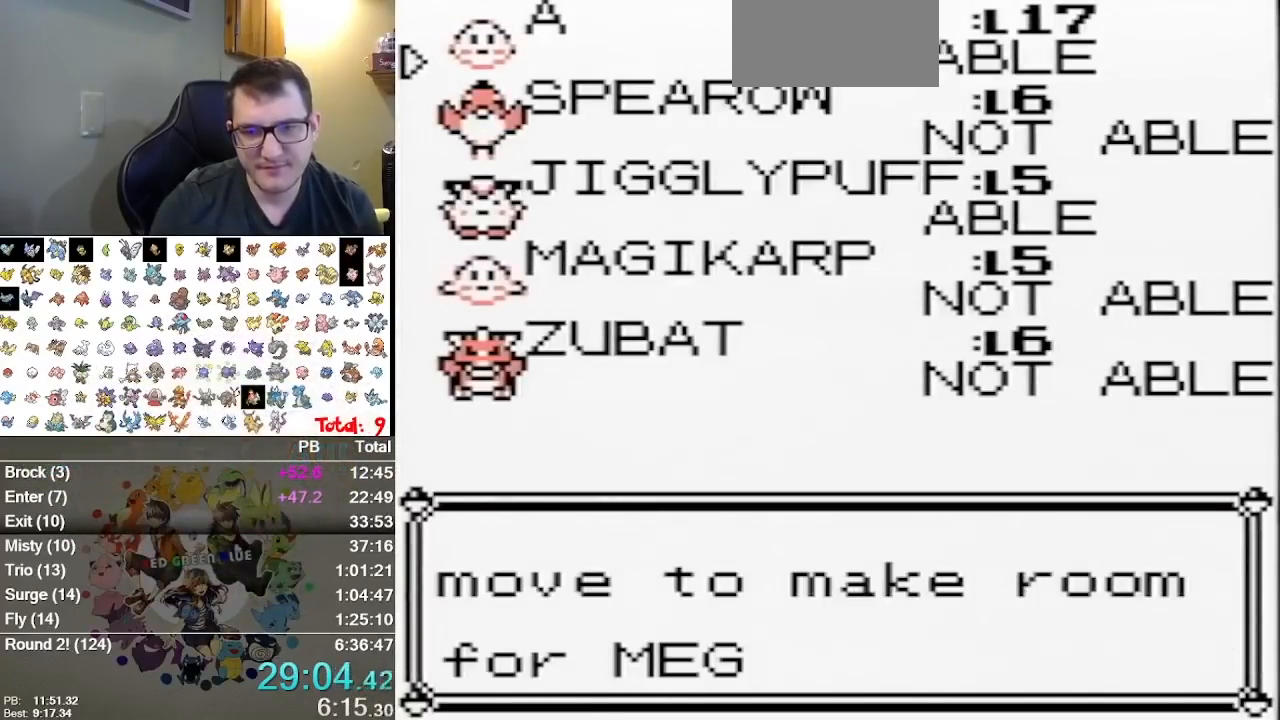
{"dt_ms": 500, "buttons": [], "events": [[150, "A", "down"], [200, "A", "up"]]}
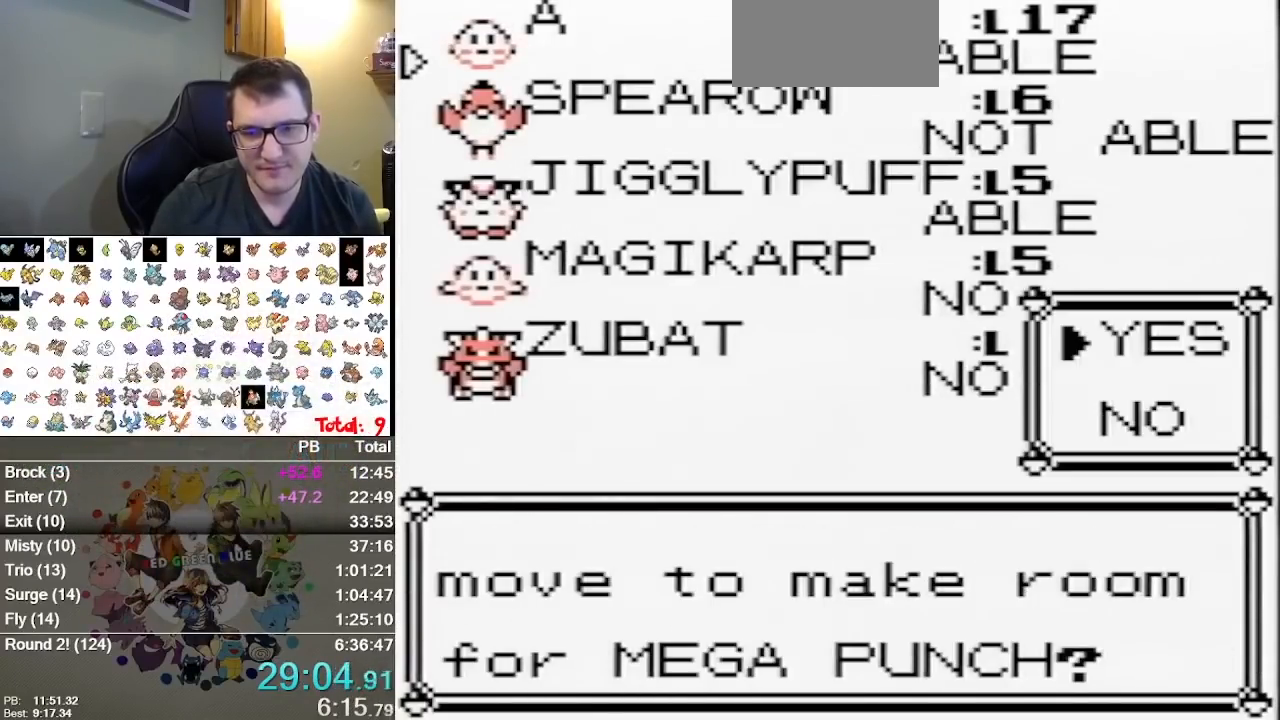
{"dt_ms": 500, "buttons": [], "events": [[33, "A", "down"], [117, "A", "up"]]}
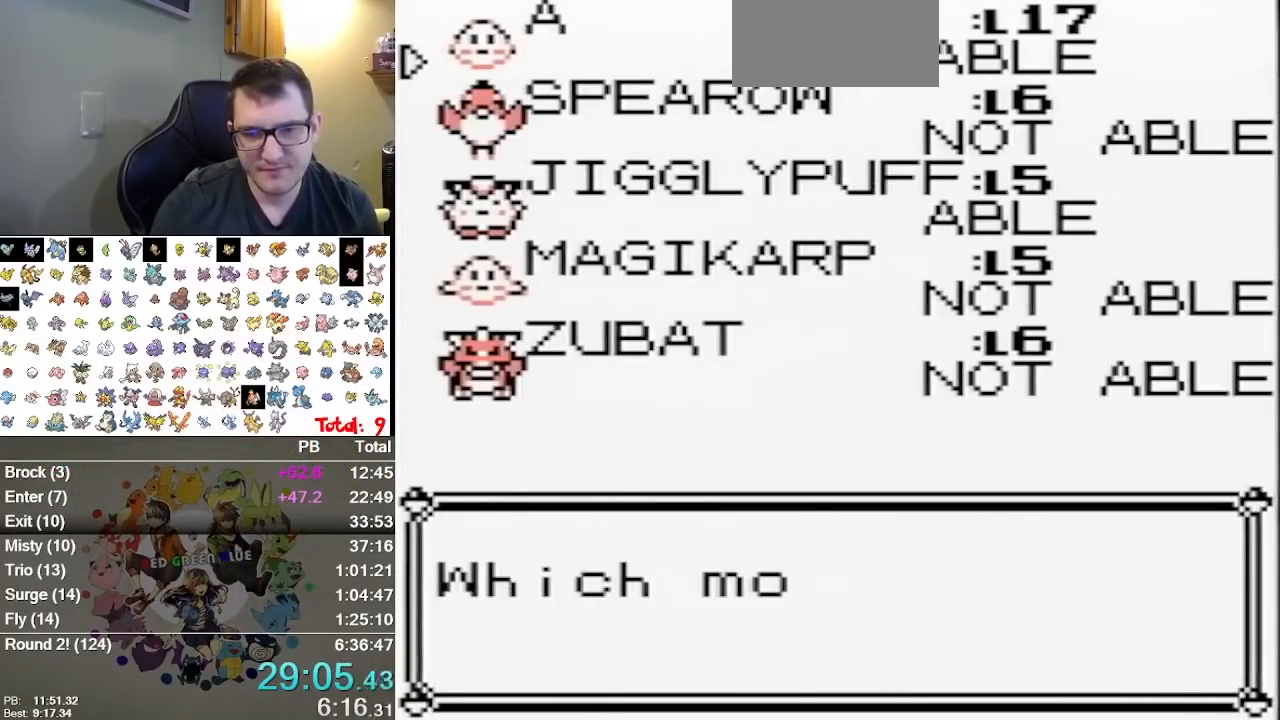
{"dt_ms": 1000, "buttons": ["A"], "events": [[650, "DPAD_DOWN", "down"], [717, "DPAD_DOWN", "up"], [867, "A", "down"]]}
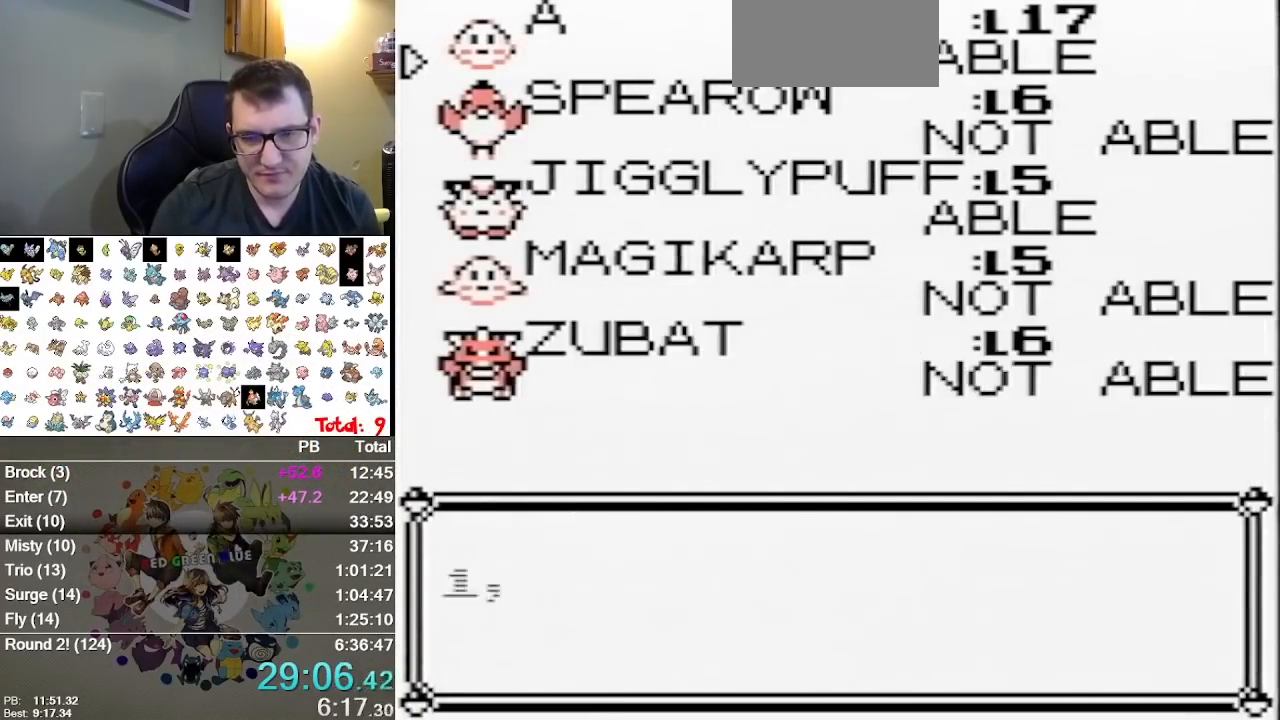
{"dt_ms": 500, "buttons": ["A"], "events": [[317, "A", "up"], [417, "A", "down"]]}
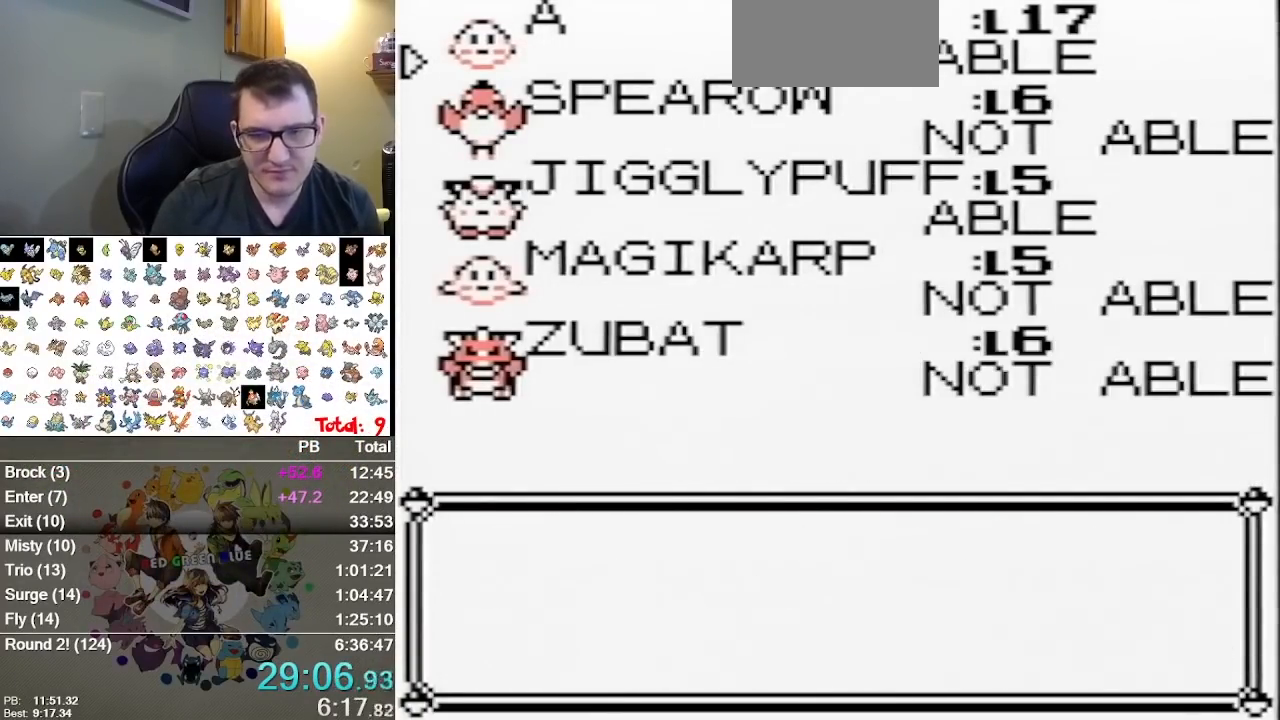
{"dt_ms": 500, "buttons": [], "events": [[17, "A", "up"], [83, "A", "down"], [133, "A", "up"], [233, "A", "down"], [300, "A", "up"], [367, "A", "down"], [467, "A", "up"]]}
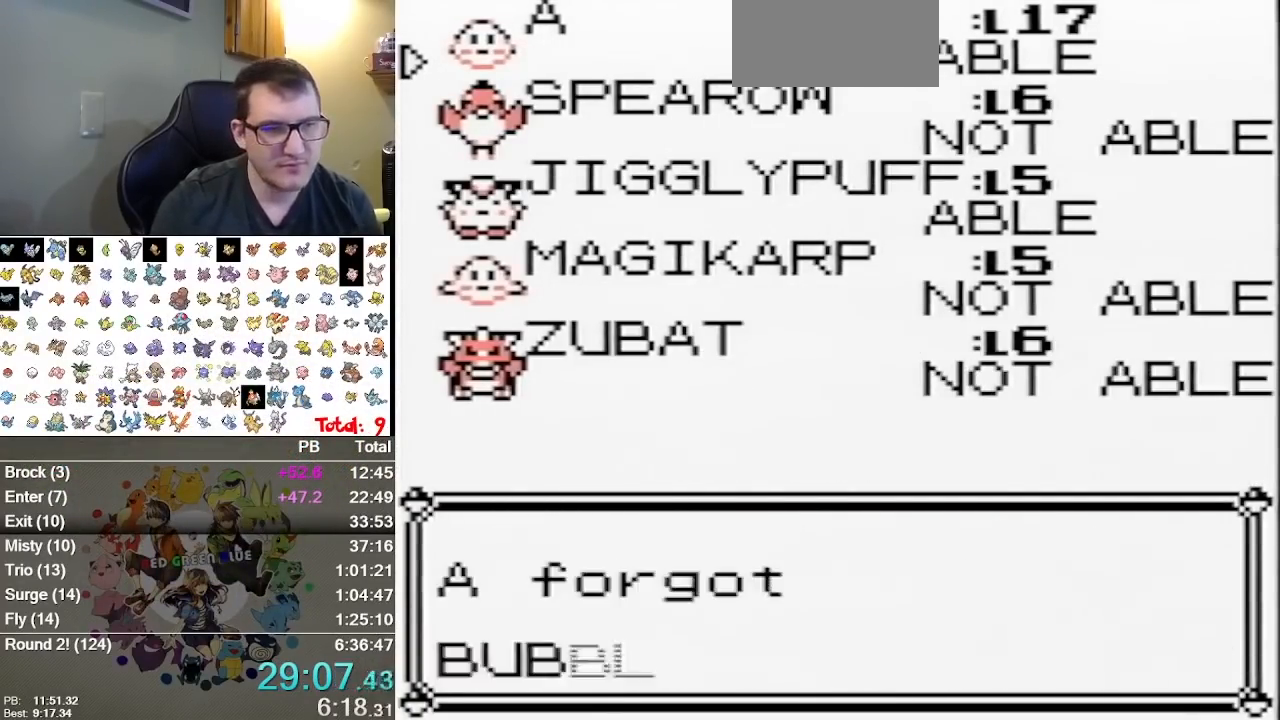
{"dt_ms": 500, "buttons": ["A"], "events": [[17, "A", "down"], [83, "A", "up"], [183, "A", "down"], [250, "A", "up"], [317, "A", "down"]]}
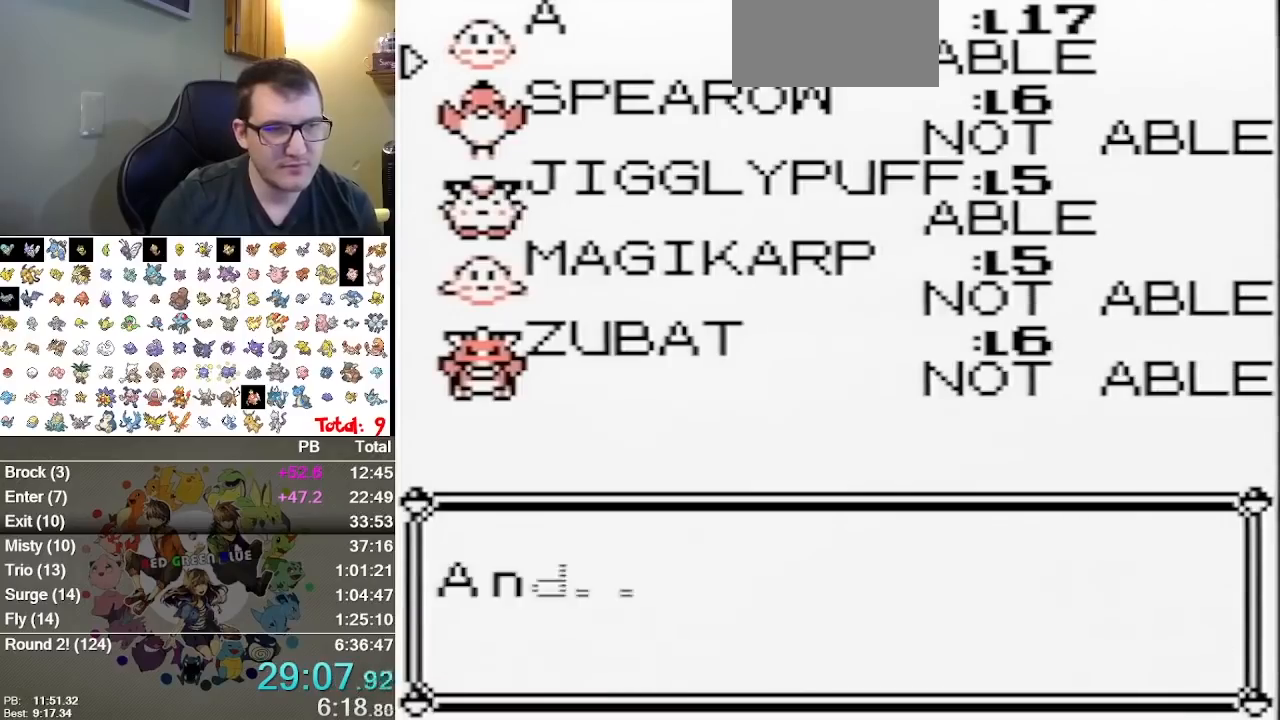
{"dt_ms": 500, "buttons": [], "events": [[317, "A", "up"], [417, "A", "down"], [483, "A", "up"]]}
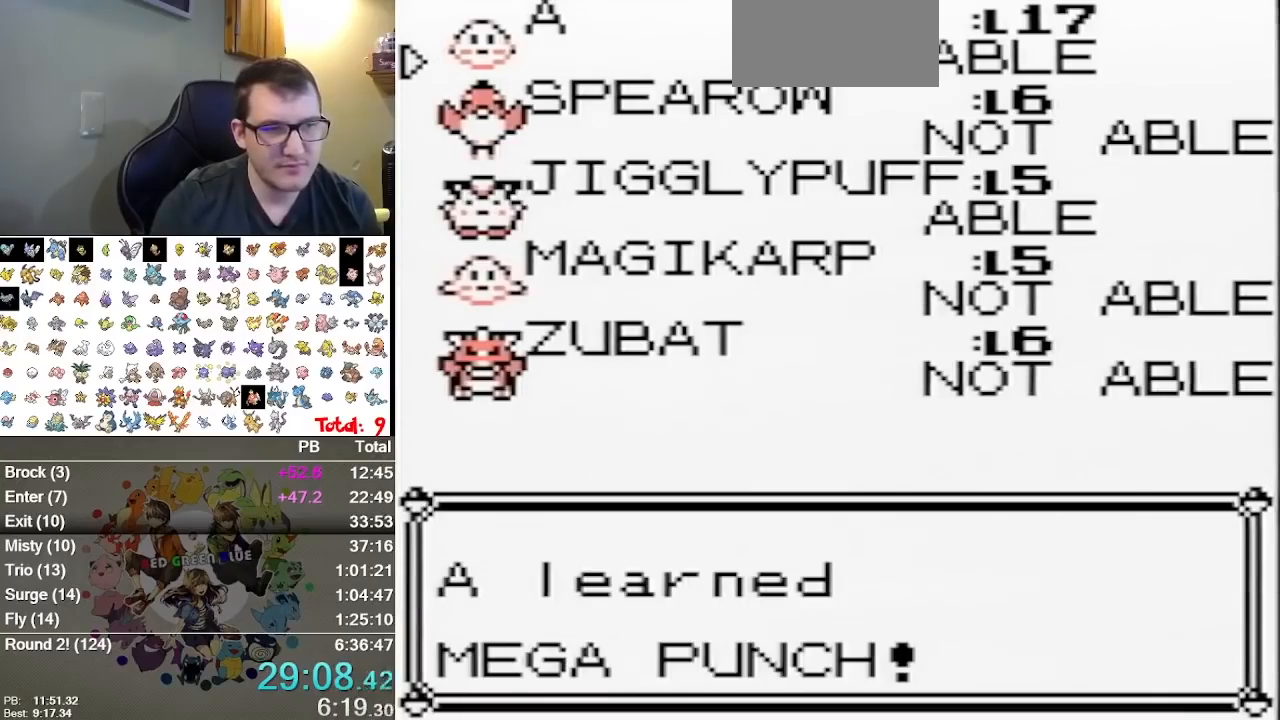
{"dt_ms": 500, "buttons": ["A"], "events": [[50, "A", "down"], [150, "A", "up"], [200, "A", "down"], [433, "A", "up"], [500, "A", "down"]]}
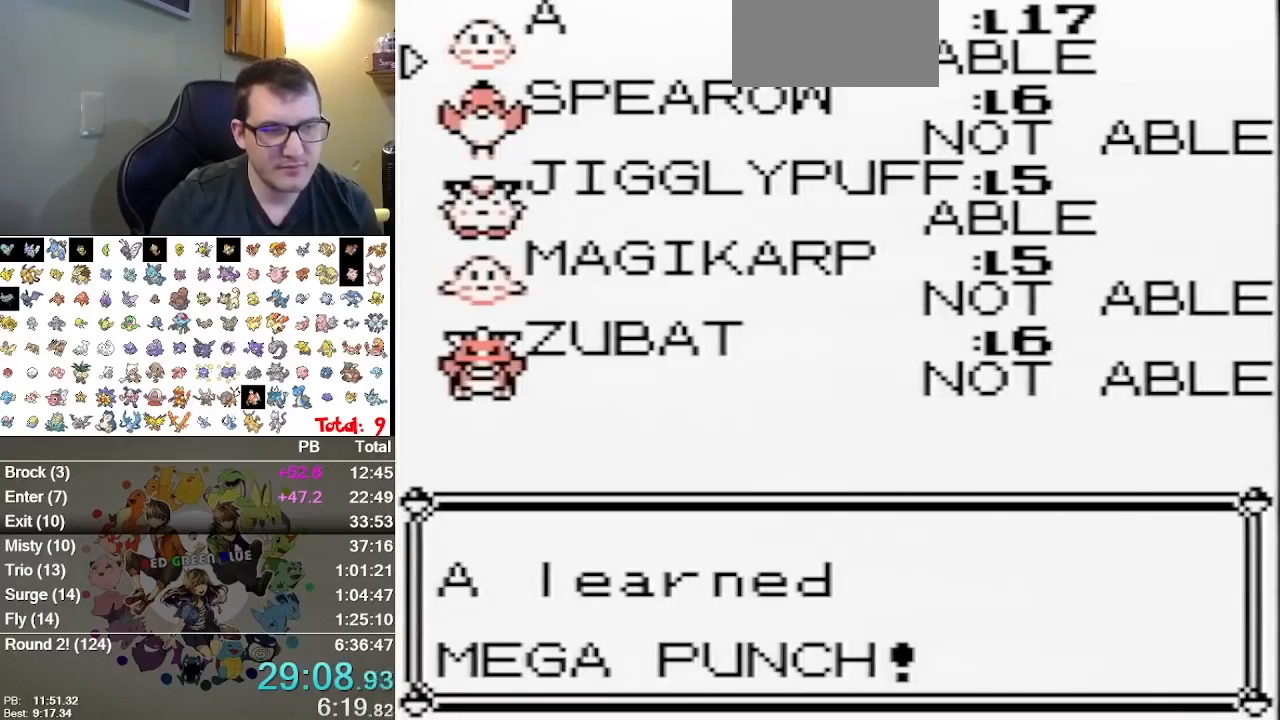
{"dt_ms": 500, "buttons": ["A"], "events": [[250, "A", "up"], [317, "A", "down"]]}
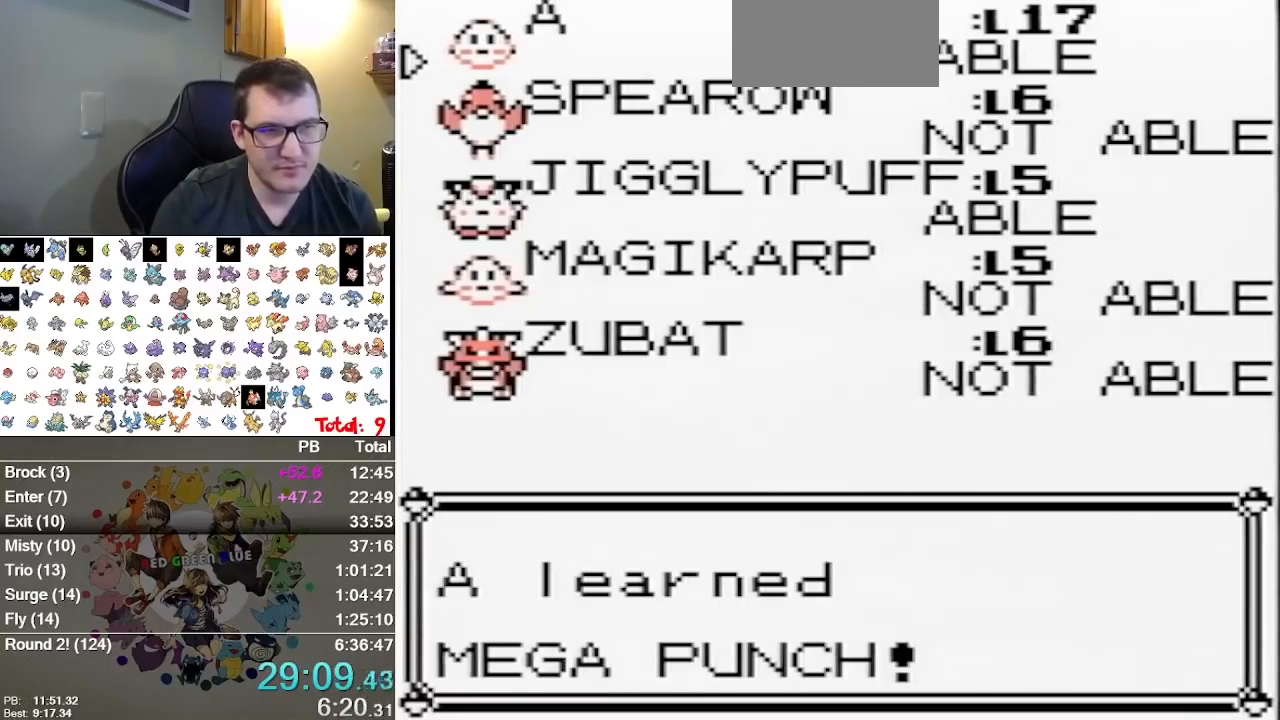
{"dt_ms": 500, "buttons": [], "events": [[33, "A", "up"], [100, "A", "down"], [200, "A", "up"], [267, "A", "down"], [417, "A", "up"]]}
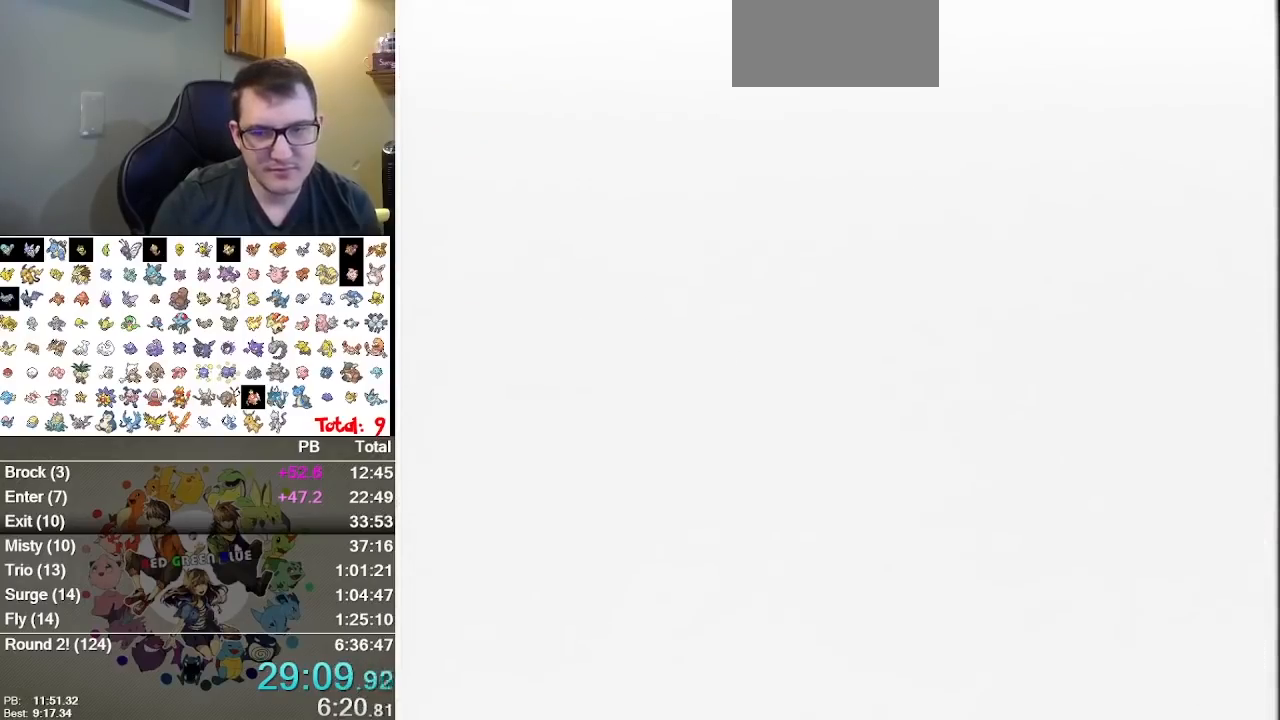
{"dt_ms": 500, "buttons": [], "events": []}